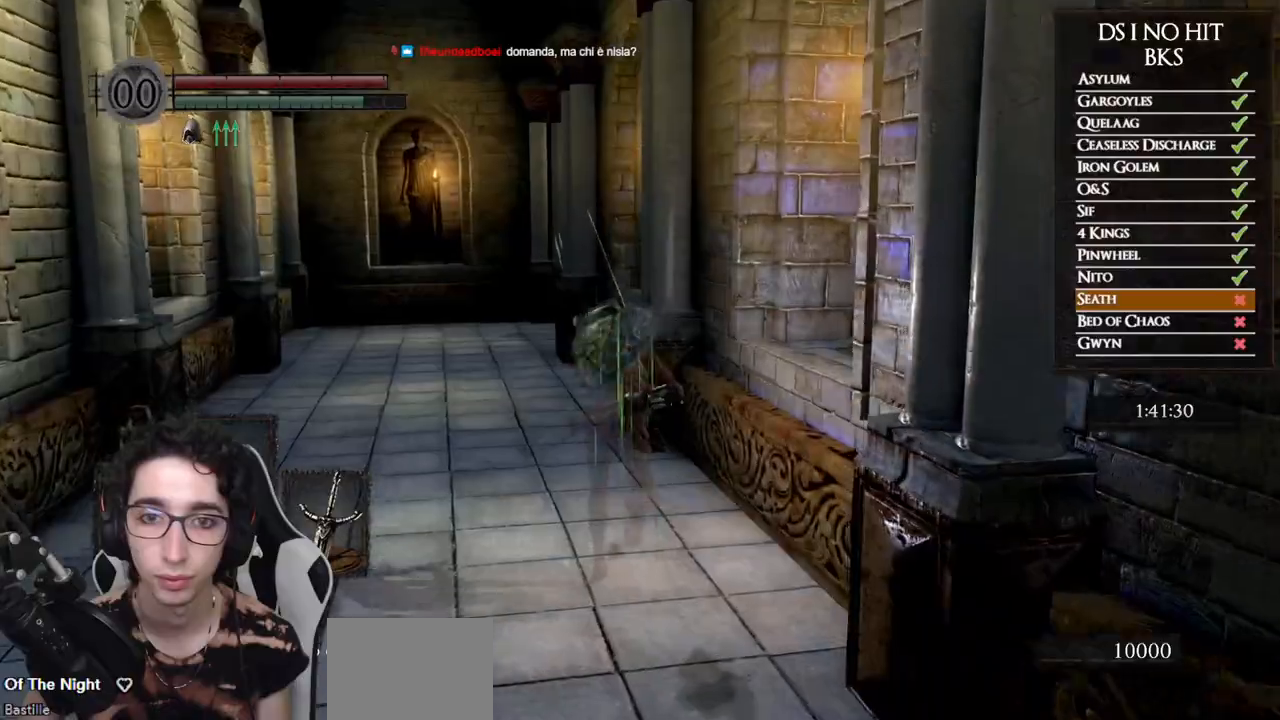
Gameplay with a controller (Xbox layout); each line is a JSON object with the inputs held at the frame after it. "events" lists button and stick changes between this image and that frame as [ms after this image, input, new state], when the widget could be followed in between.
{"buttons": ["B"], "left_stick": "up", "right_stick": "center", "events": [[233, "right_stick", "right"], [350, "right_stick", "center"]]}
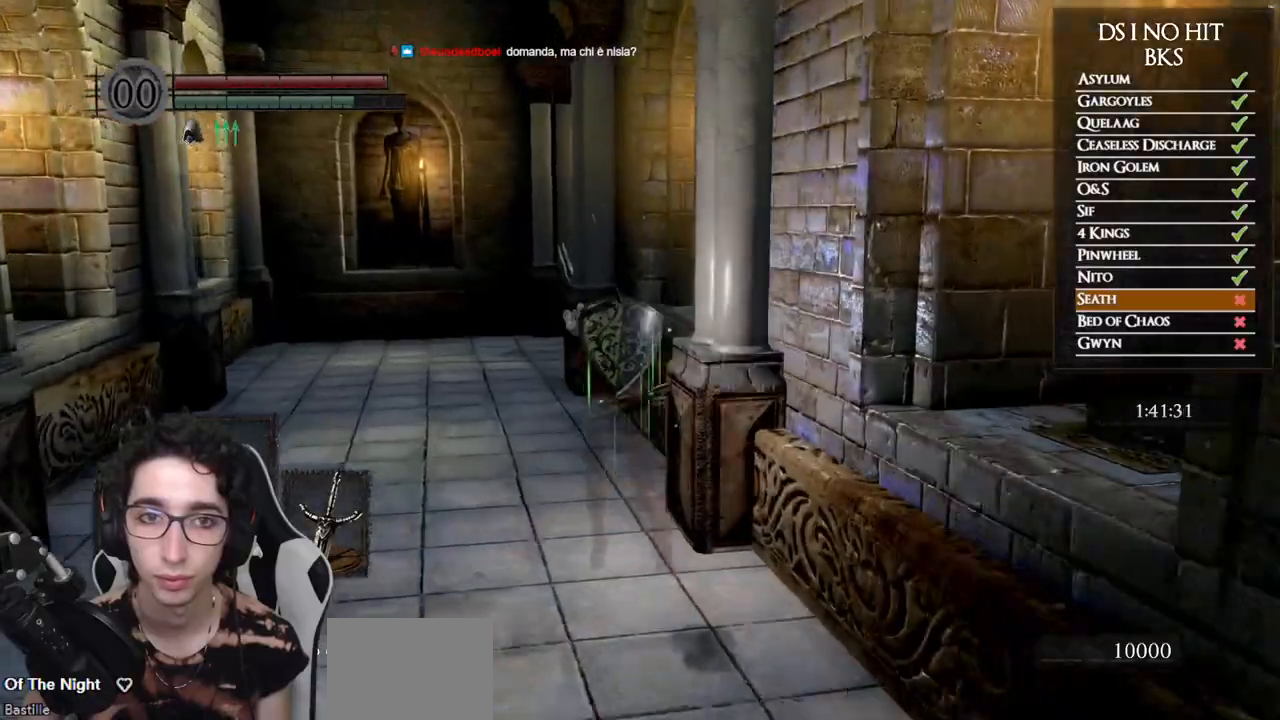
{"buttons": ["B"], "left_stick": "up", "right_stick": "down-right", "events": [[17, "right_stick", "down-right"], [150, "right_stick", "center"], [433, "right_stick", "down-right"]]}
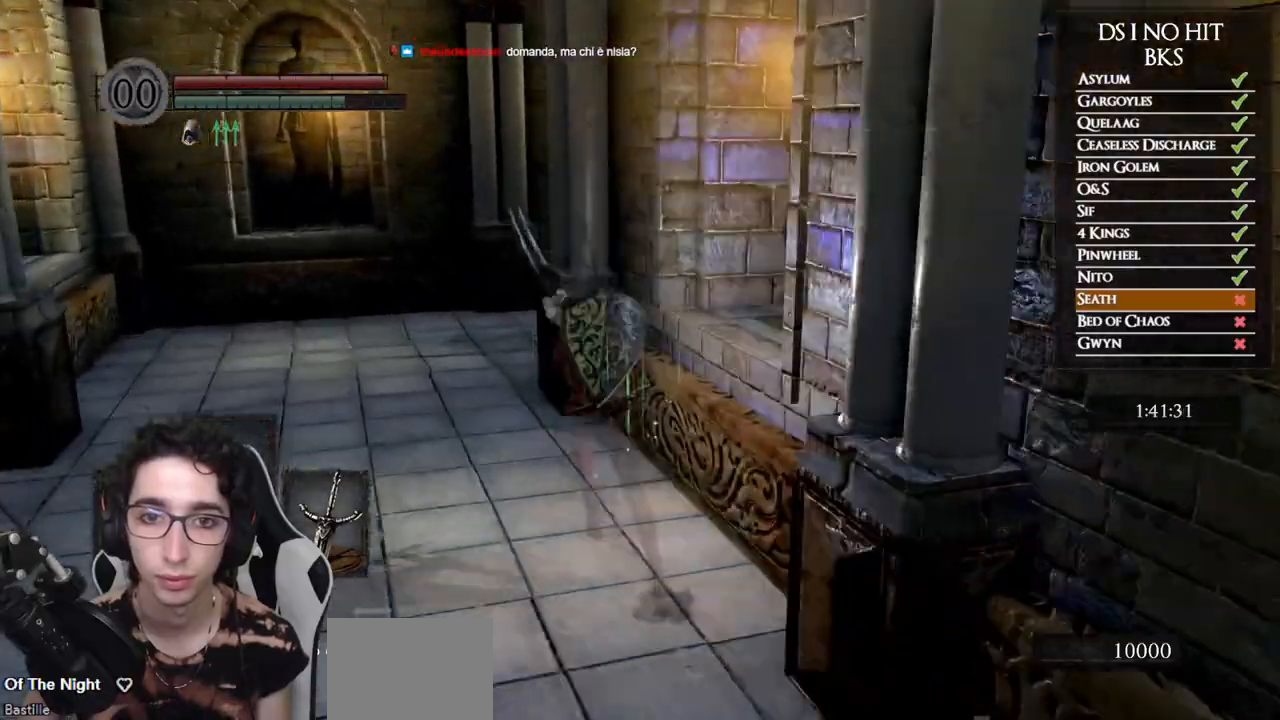
{"buttons": ["B"], "left_stick": "up", "right_stick": "down-right", "events": [[33, "right_stick", "center"], [217, "right_stick", "down-right"]]}
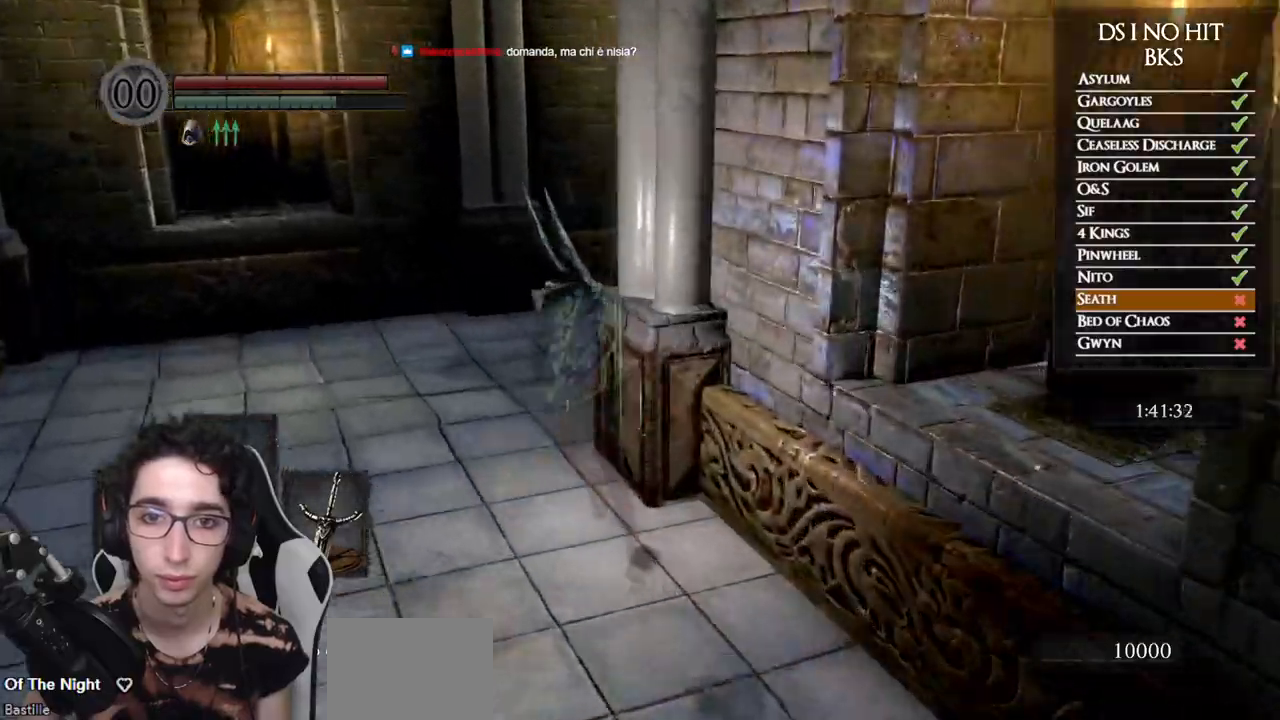
{"buttons": ["B"], "left_stick": "up", "right_stick": "center", "events": [[400, "right_stick", "center"]]}
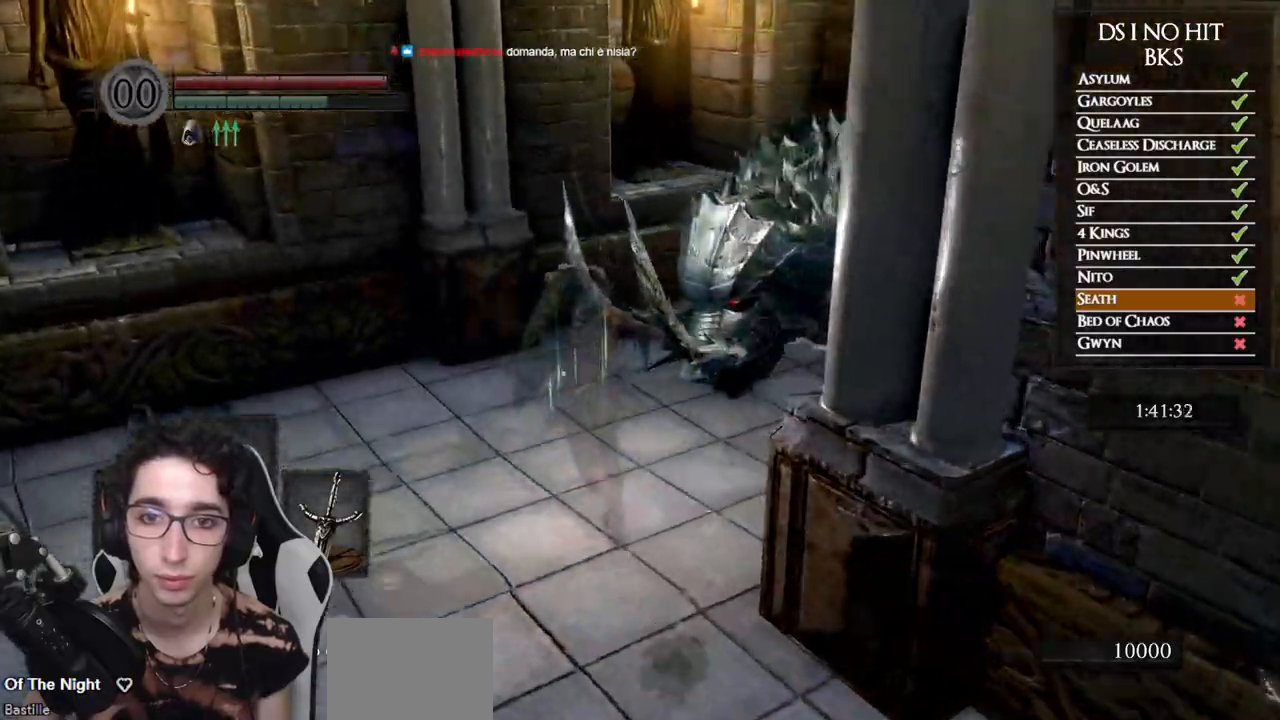
{"buttons": ["B"], "left_stick": "up", "right_stick": "down-right", "events": [[133, "right_stick", "down-right"], [267, "right_stick", "center"], [500, "right_stick", "down-right"]]}
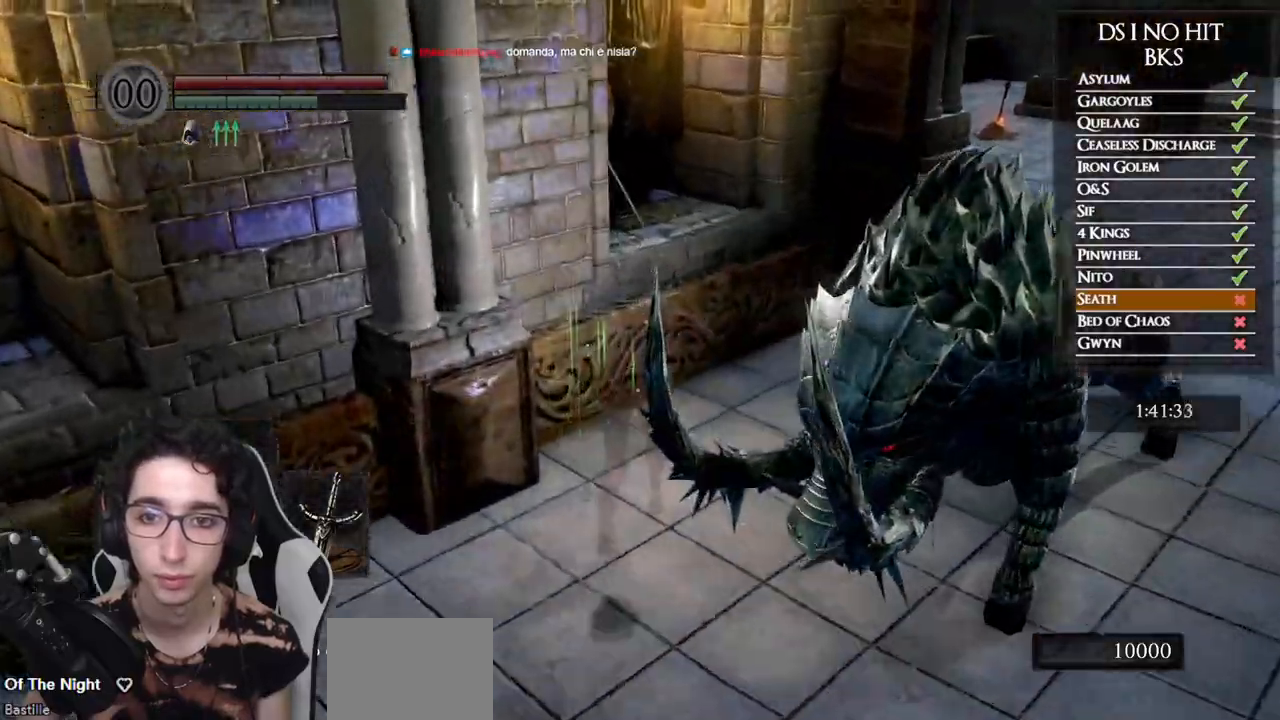
{"buttons": ["B"], "left_stick": "up-right", "right_stick": "down-right", "events": [[117, "right_stick", "center"], [383, "left_stick", "up-right"], [400, "right_stick", "down-right"]]}
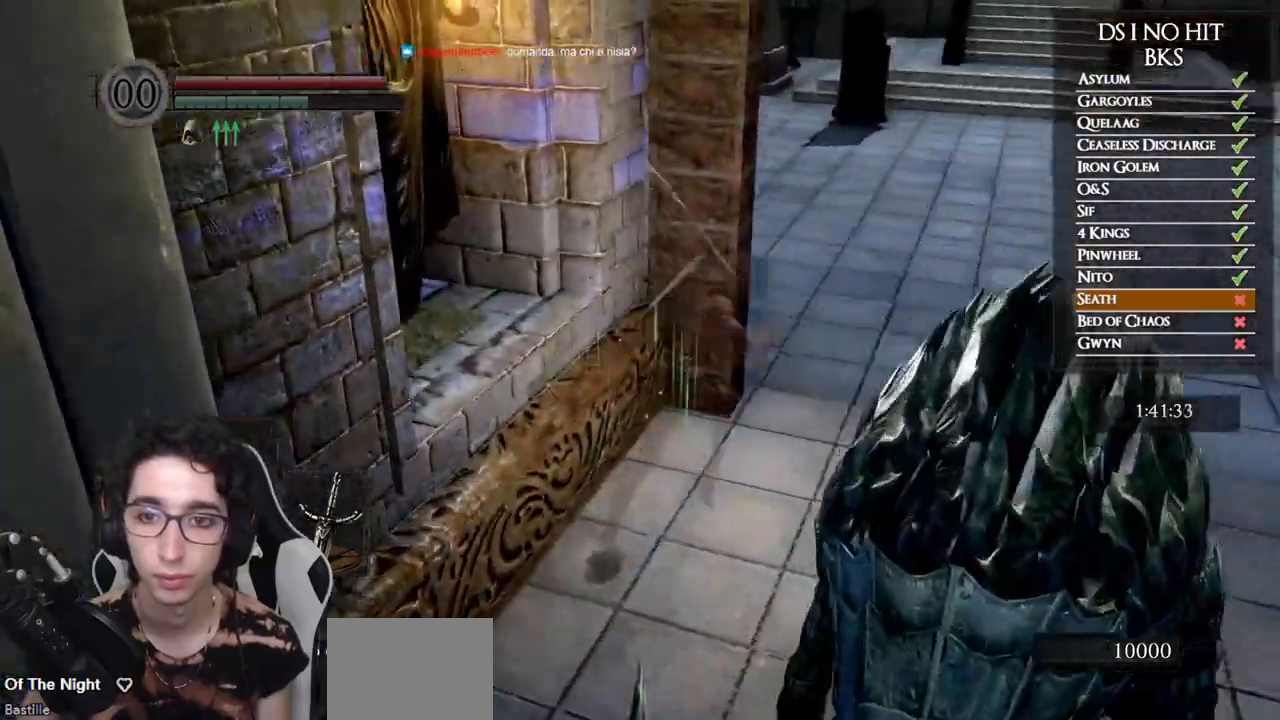
{"buttons": ["B"], "left_stick": "up", "right_stick": "up", "events": [[83, "right_stick", "center"], [350, "left_stick", "up"], [400, "right_stick", "up"]]}
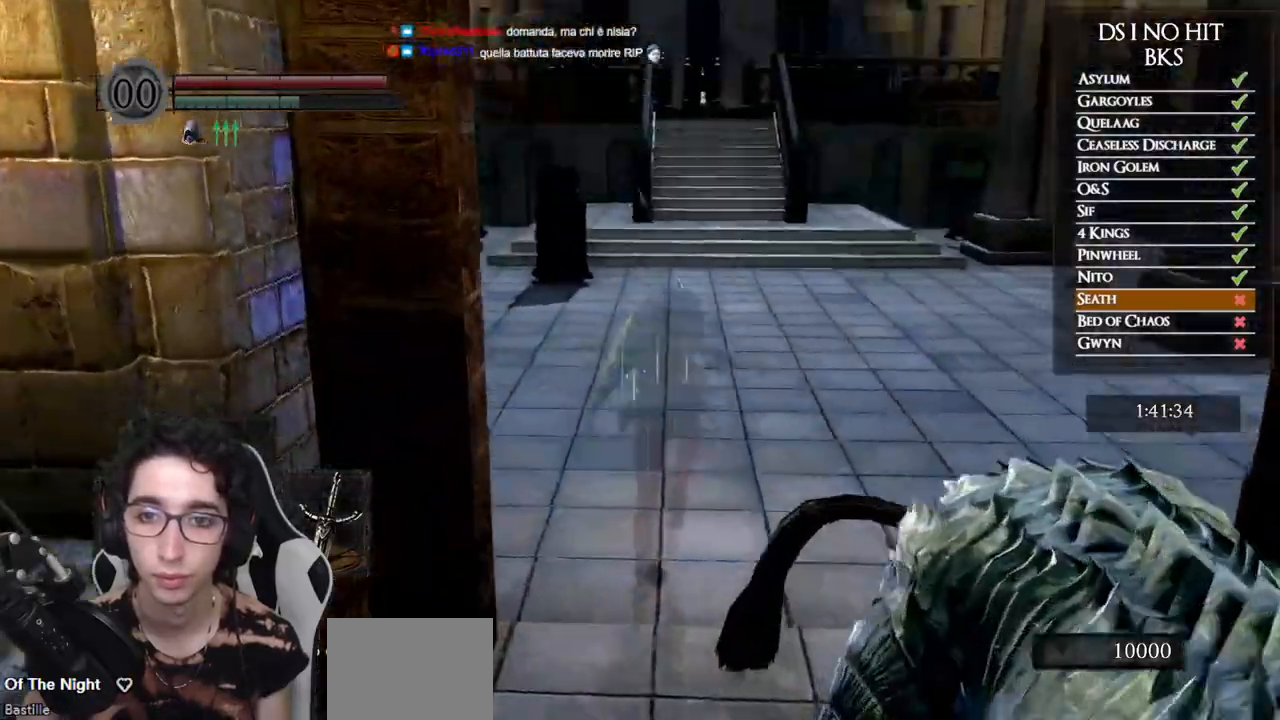
{"buttons": ["B"], "left_stick": "up", "right_stick": "center", "events": [[67, "right_stick", "center"]]}
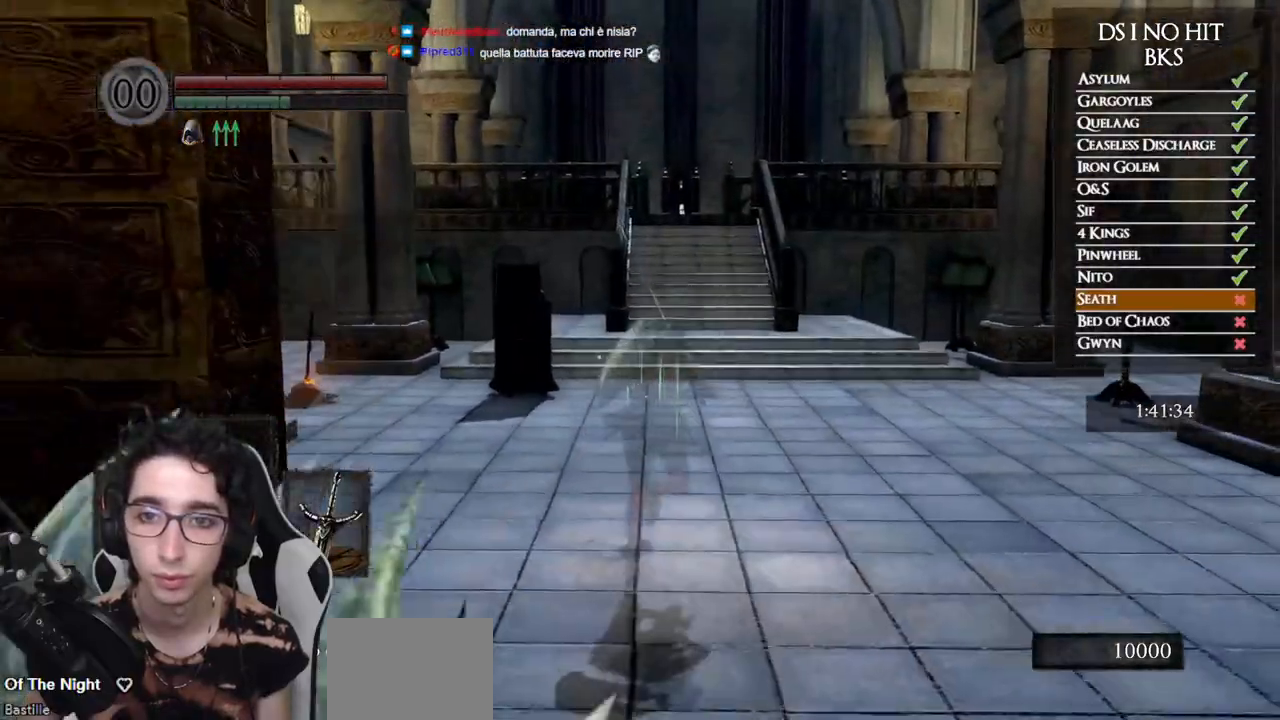
{"buttons": ["B"], "left_stick": "up", "right_stick": "center", "events": []}
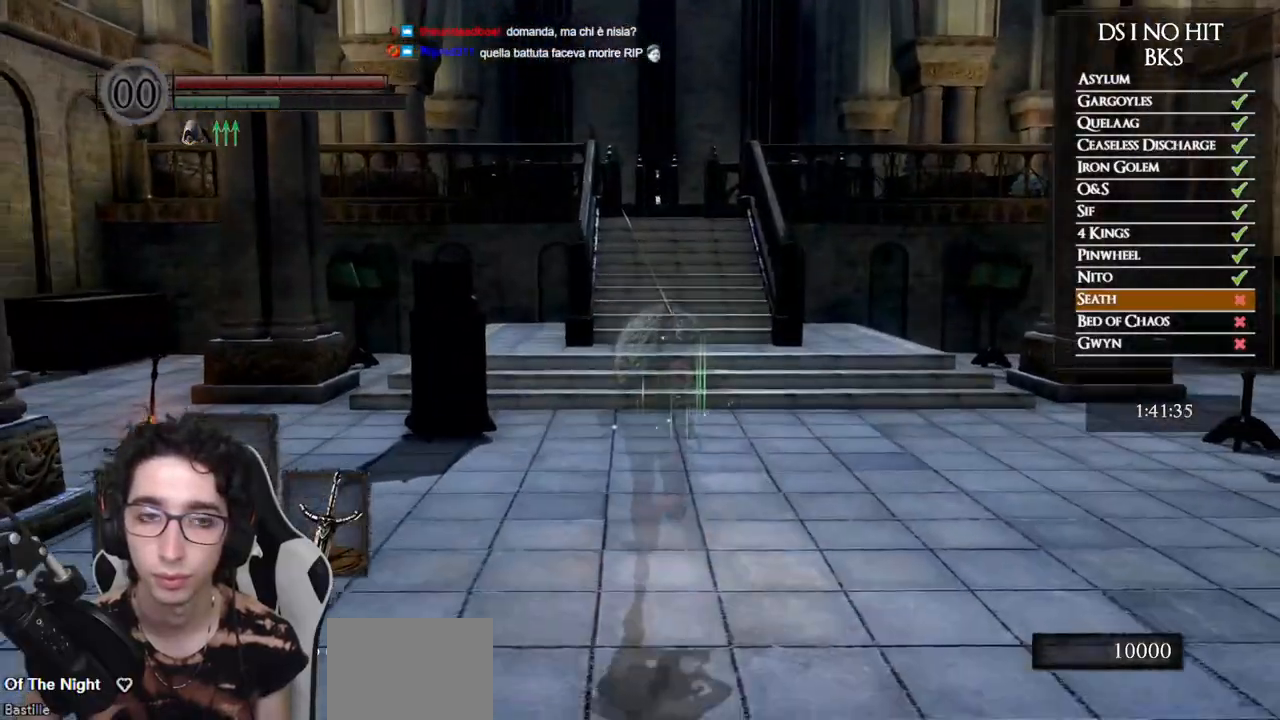
{"buttons": ["B"], "left_stick": "up", "right_stick": "center", "events": []}
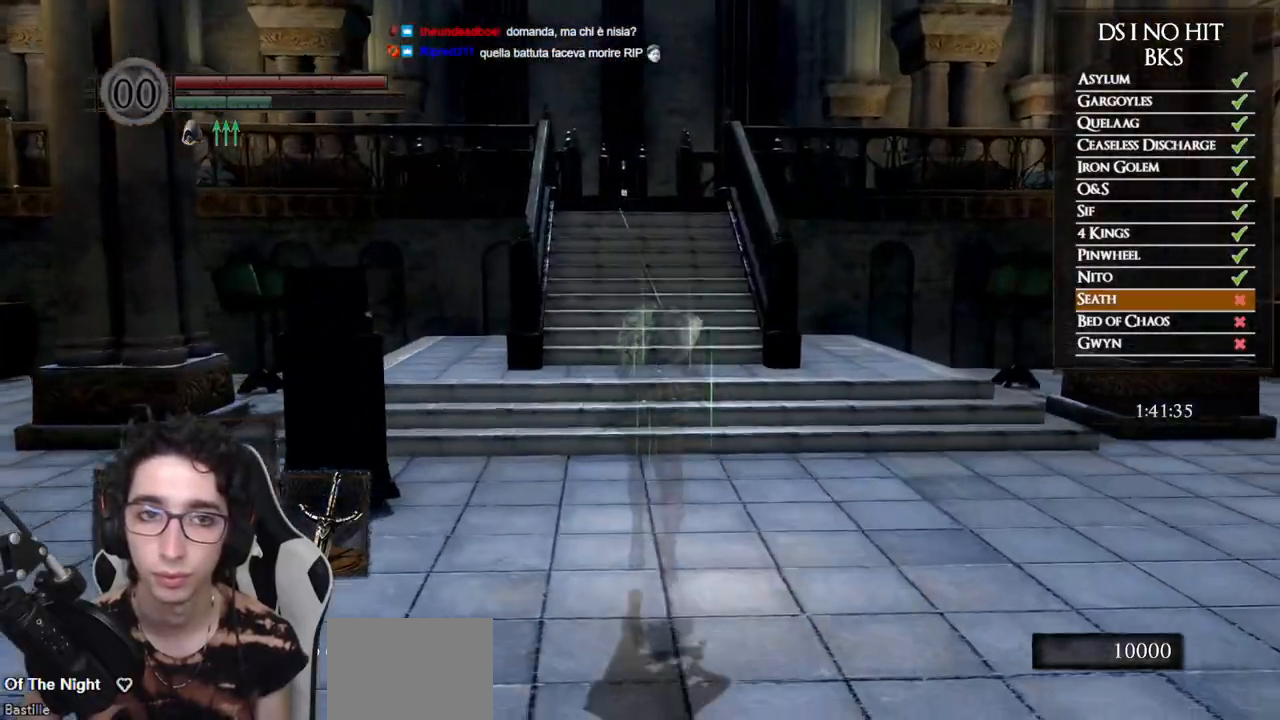
{"buttons": ["B"], "left_stick": "up", "right_stick": "center", "events": []}
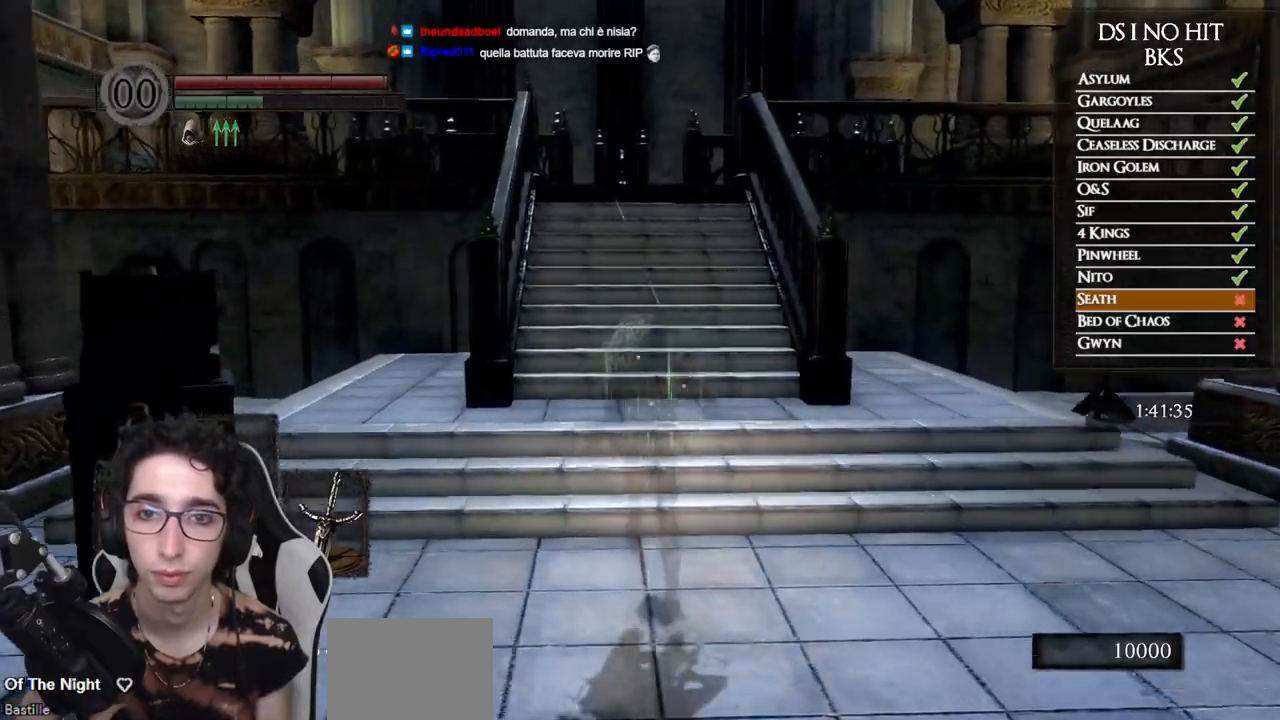
{"buttons": ["B"], "left_stick": "up", "right_stick": "center", "events": []}
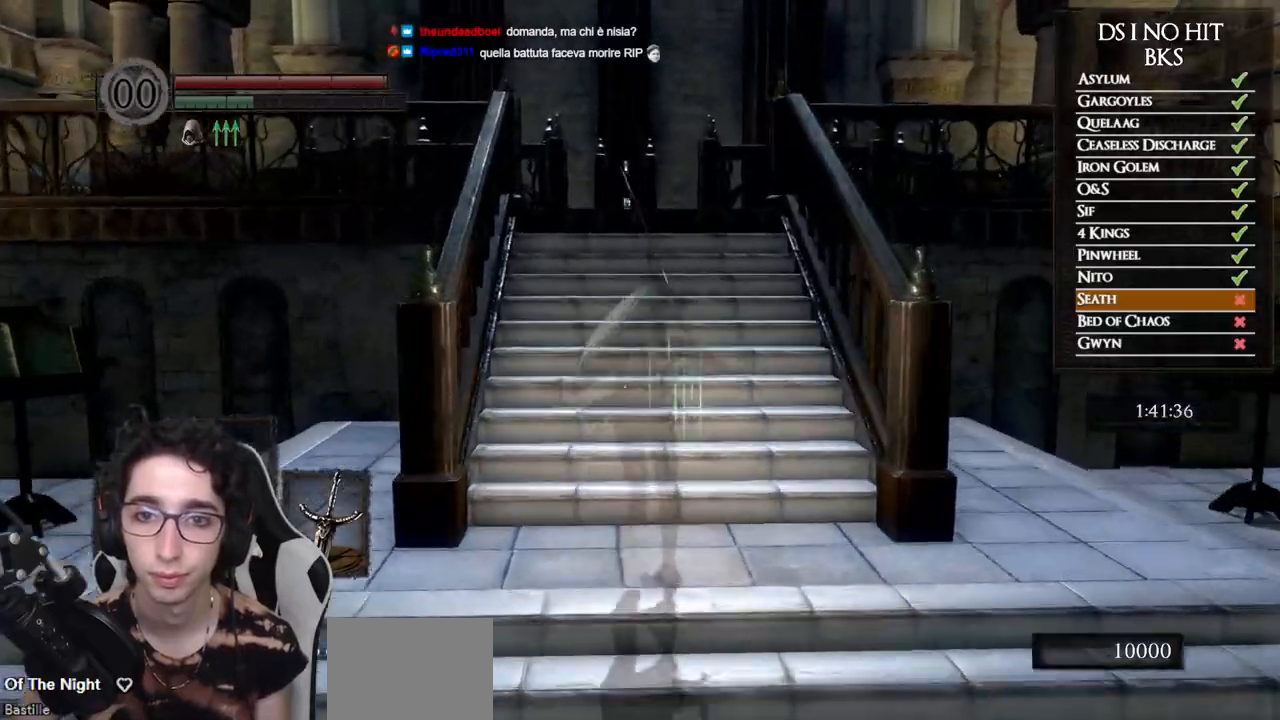
{"buttons": ["B"], "left_stick": "up", "right_stick": "center", "events": []}
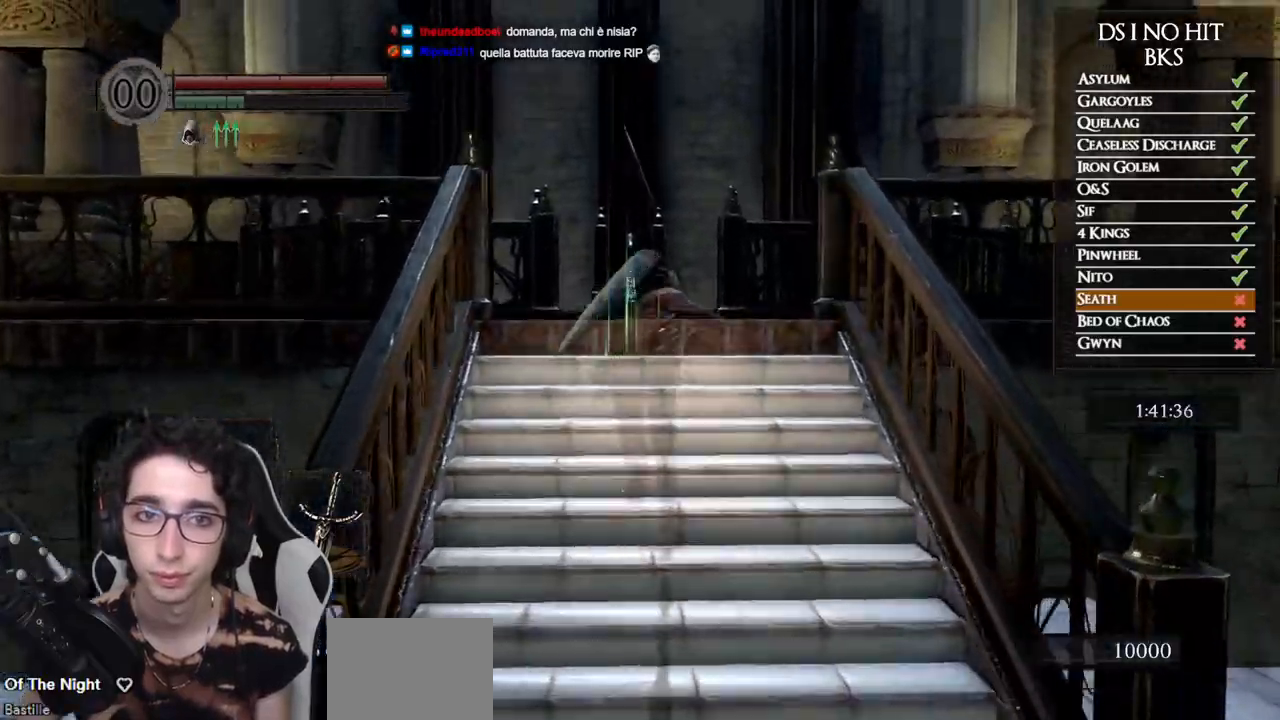
{"buttons": ["B"], "left_stick": "up", "right_stick": "center", "events": []}
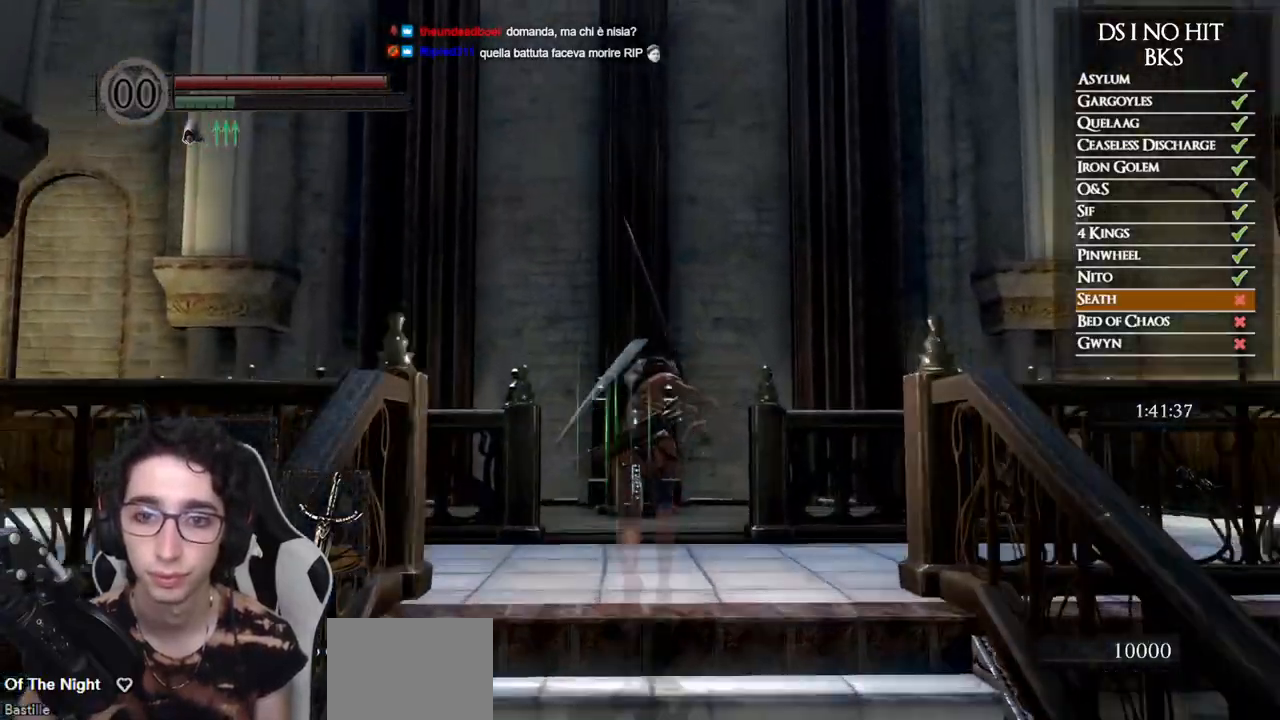
{"buttons": ["B"], "left_stick": "up", "right_stick": "center", "events": []}
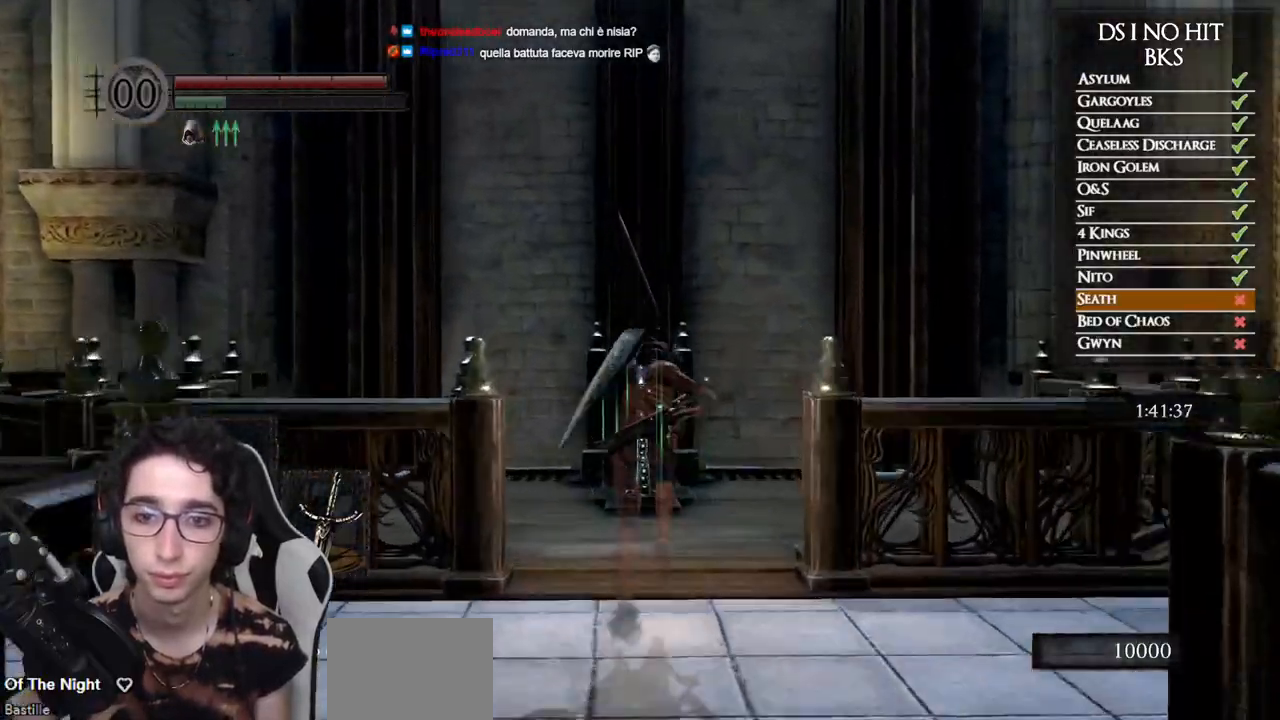
{"buttons": ["A"], "left_stick": "up", "right_stick": "center", "events": [[417, "B", "up"], [500, "A", "down"]]}
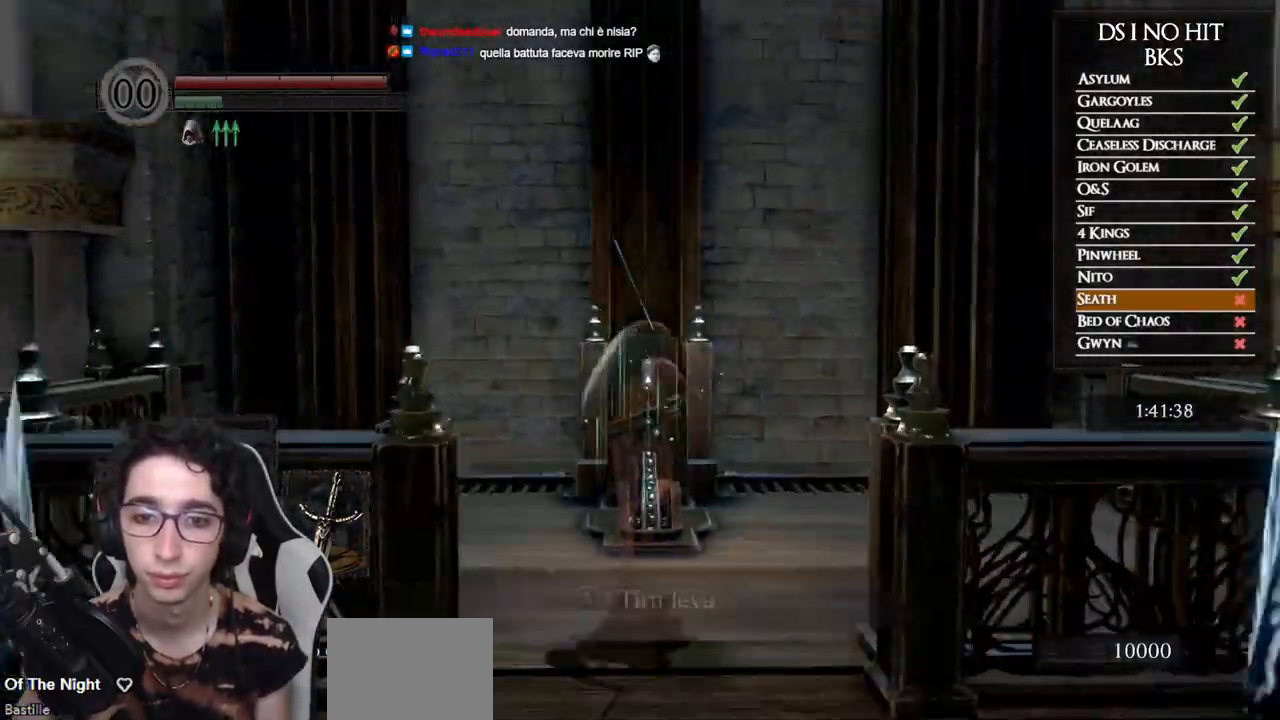
{"buttons": [], "left_stick": "center", "right_stick": "center", "events": [[67, "A", "up"], [150, "A", "down"], [217, "A", "up"], [267, "A", "down"], [283, "left_stick", "center"], [350, "A", "up"]]}
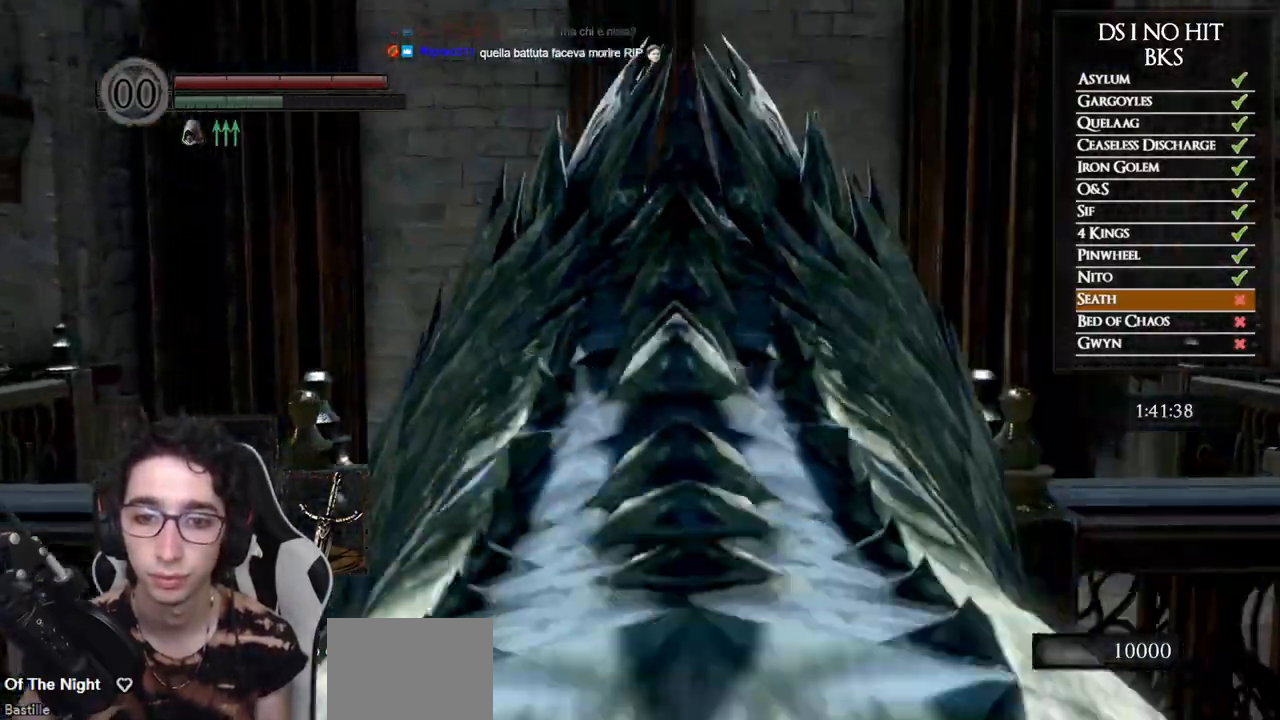
{"buttons": [], "left_stick": "center", "right_stick": "down", "events": [[33, "right_stick", "down"], [317, "right_stick", "center"], [367, "right_stick", "down"]]}
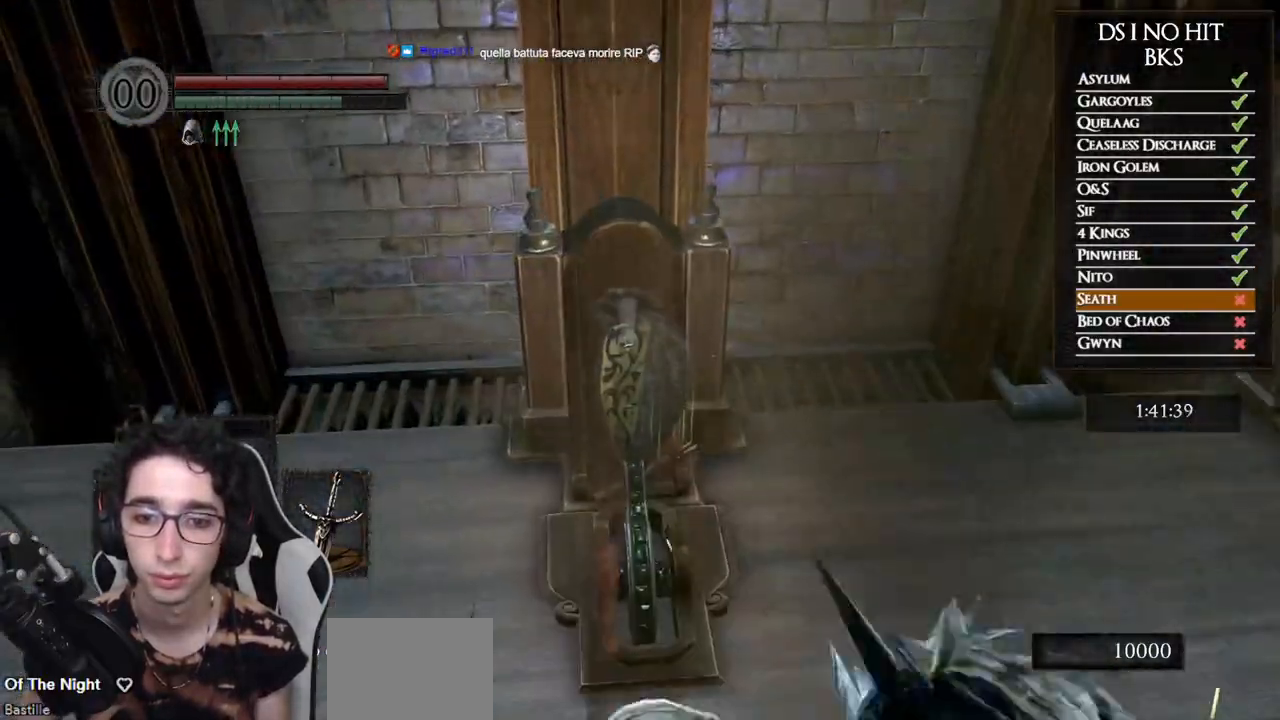
{"buttons": [], "left_stick": "left", "right_stick": "down-right", "events": [[17, "left_stick", "left"], [33, "right_stick", "center"], [100, "right_stick", "down-right"], [267, "right_stick", "center"], [350, "right_stick", "down-right"]]}
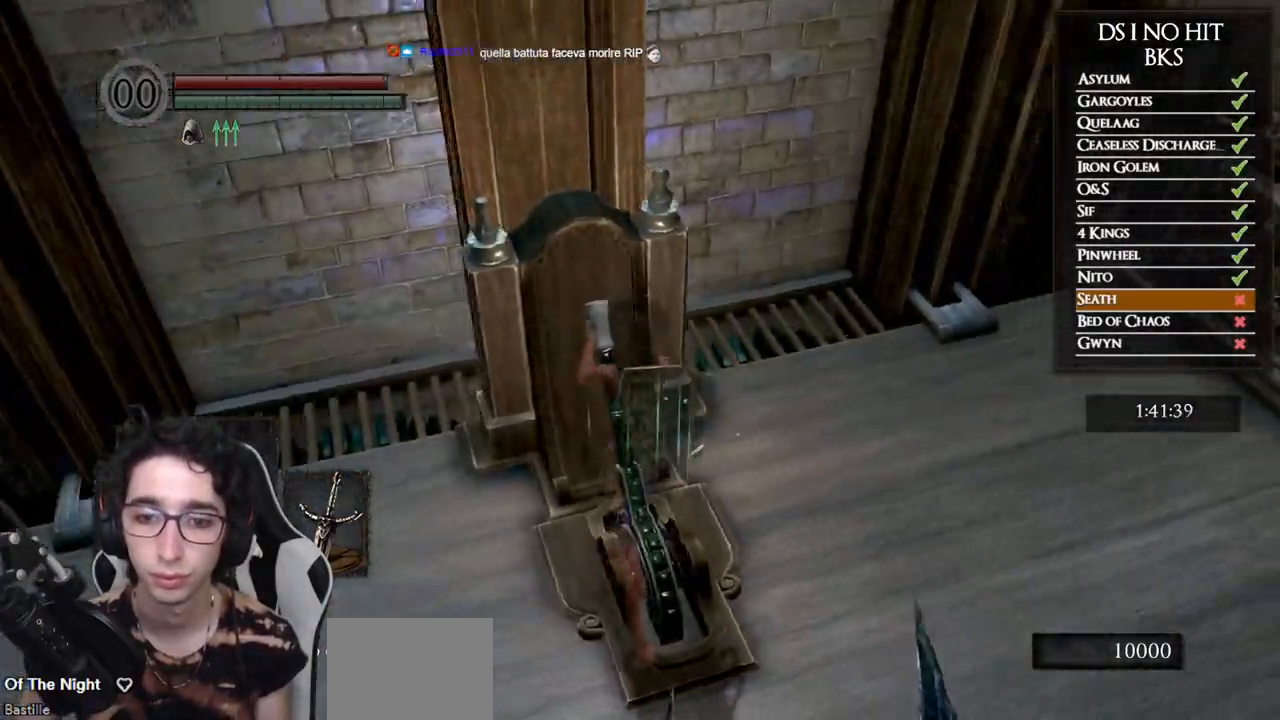
{"buttons": [], "left_stick": "down-left", "right_stick": "right", "events": [[317, "right_stick", "right"], [400, "left_stick", "down-left"]]}
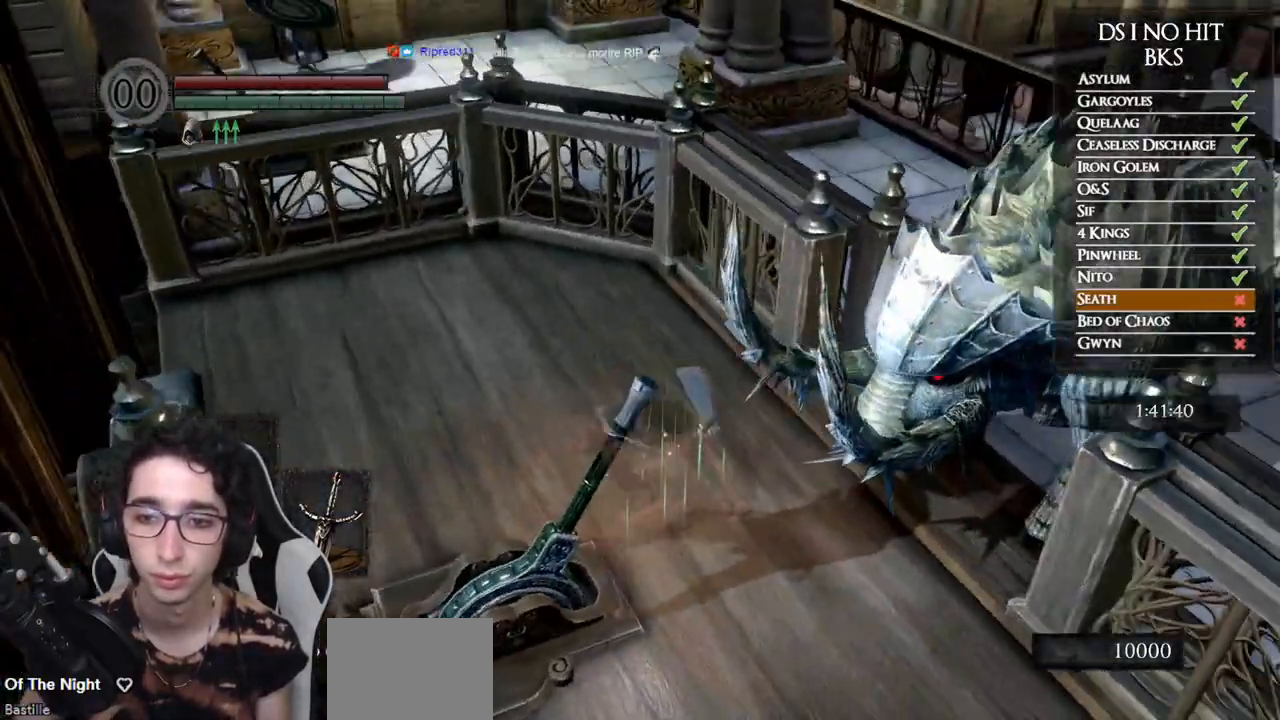
{"buttons": [], "left_stick": "down-left", "right_stick": "left", "events": [[67, "right_stick", "center"], [450, "right_stick", "left"]]}
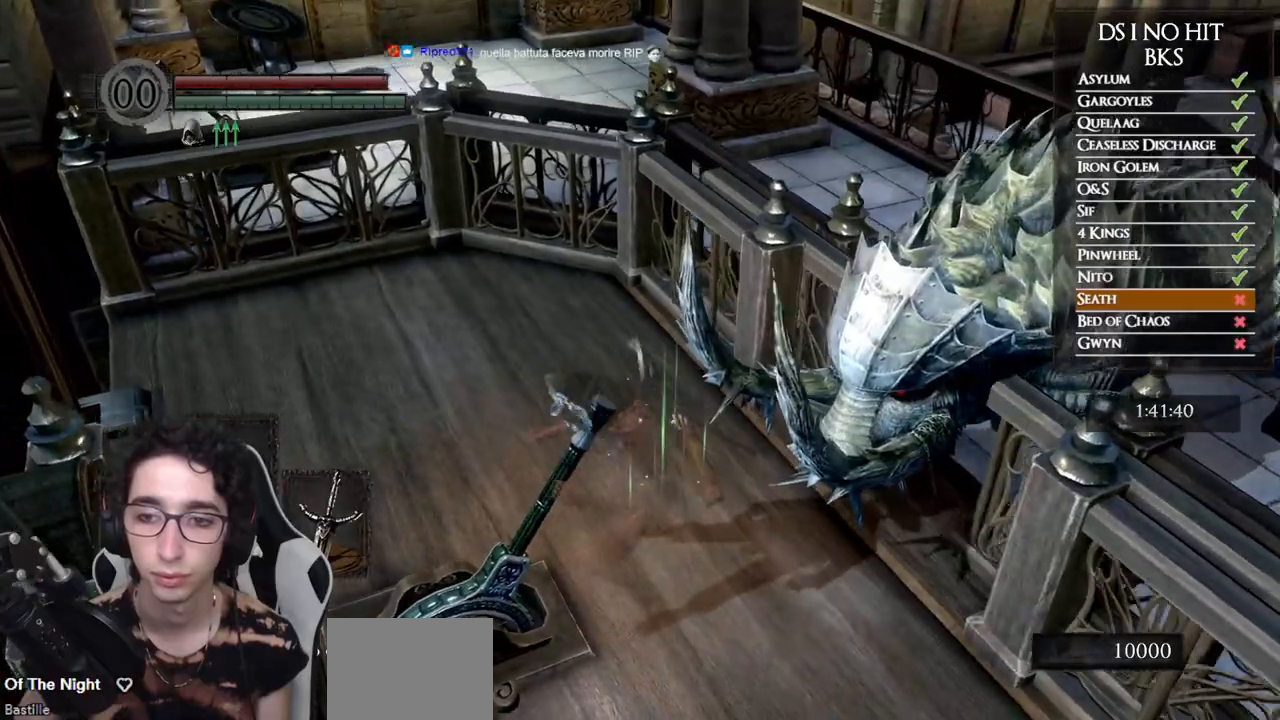
{"buttons": [], "left_stick": "down-left", "right_stick": "center", "events": [[83, "right_stick", "up-left"], [217, "right_stick", "center"]]}
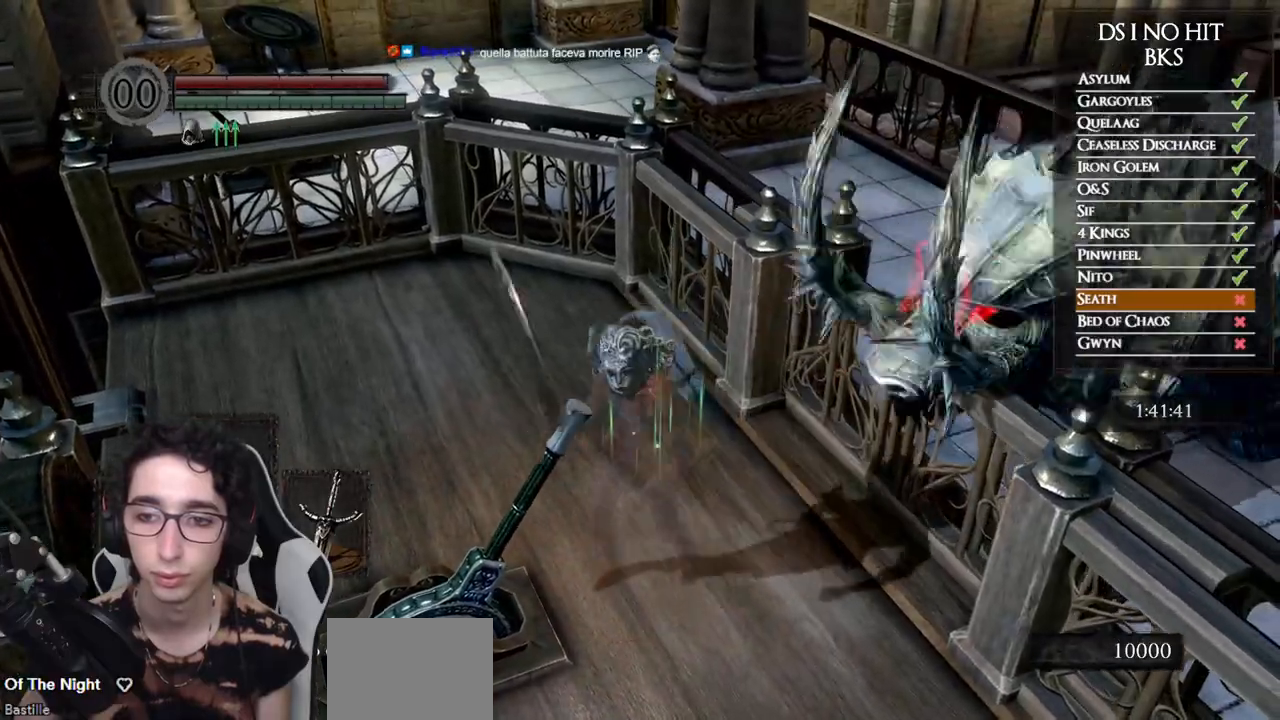
{"buttons": [], "left_stick": "center", "right_stick": "center", "events": [[267, "right_stick", "left"], [383, "left_stick", "center"], [450, "right_stick", "center"]]}
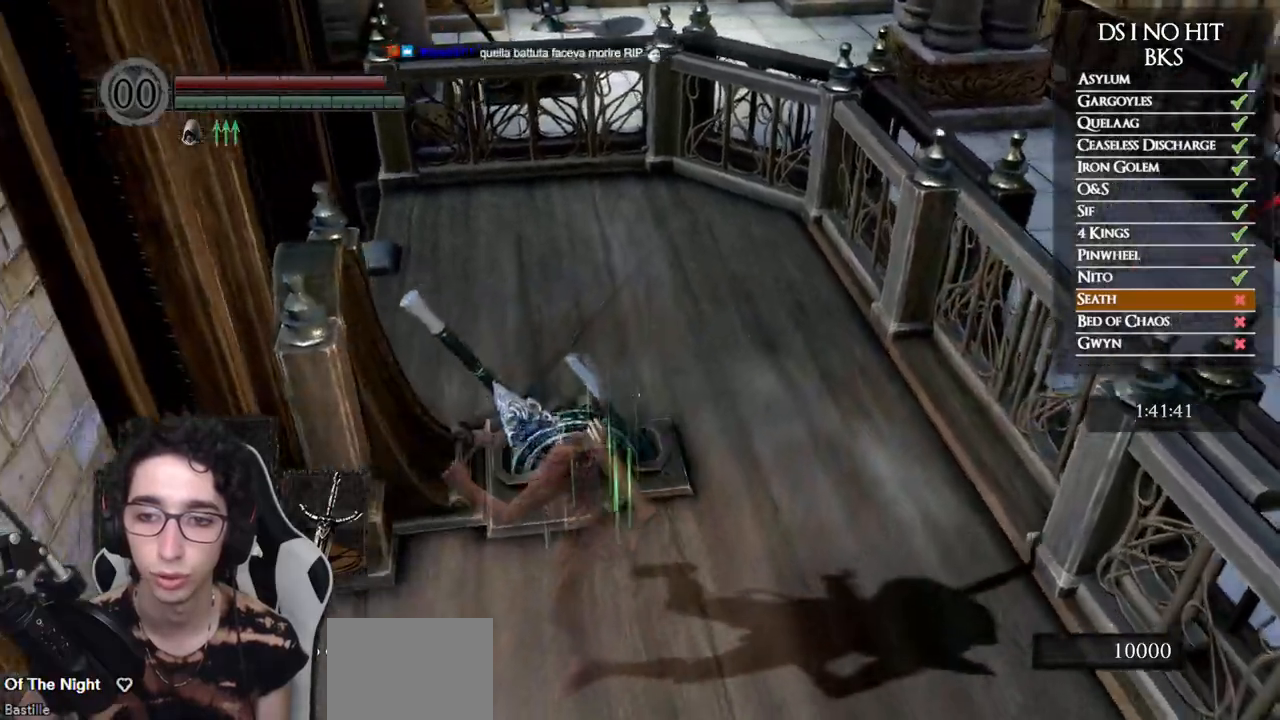
{"buttons": [], "left_stick": "center", "right_stick": "center", "events": [[50, "DPAD_LEFT", "down"], [150, "DPAD_LEFT", "up"], [233, "right_stick", "left"], [317, "right_stick", "right"], [467, "right_stick", "center"]]}
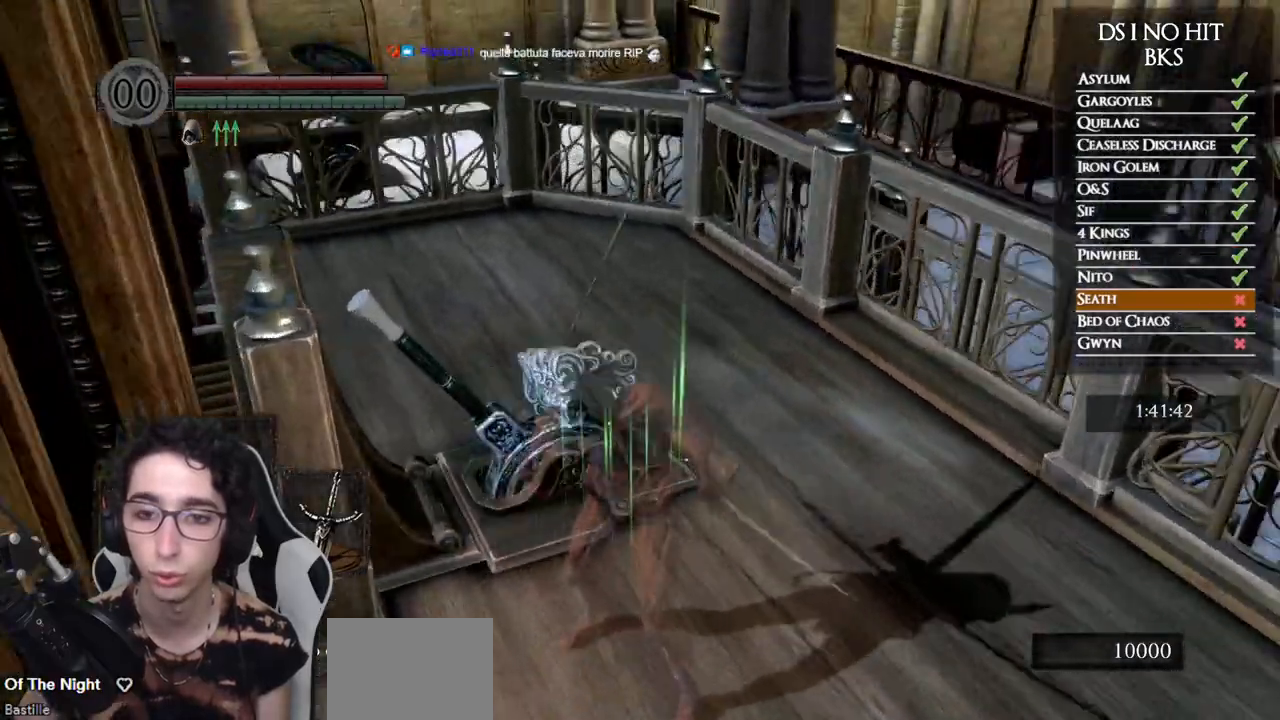
{"buttons": [], "left_stick": "up-left", "right_stick": "left", "events": [[17, "right_stick", "left"], [217, "left_stick", "down-left"], [283, "left_stick", "left"], [367, "L1", "down"], [500, "L1", "up"], [500, "left_stick", "up-left"]]}
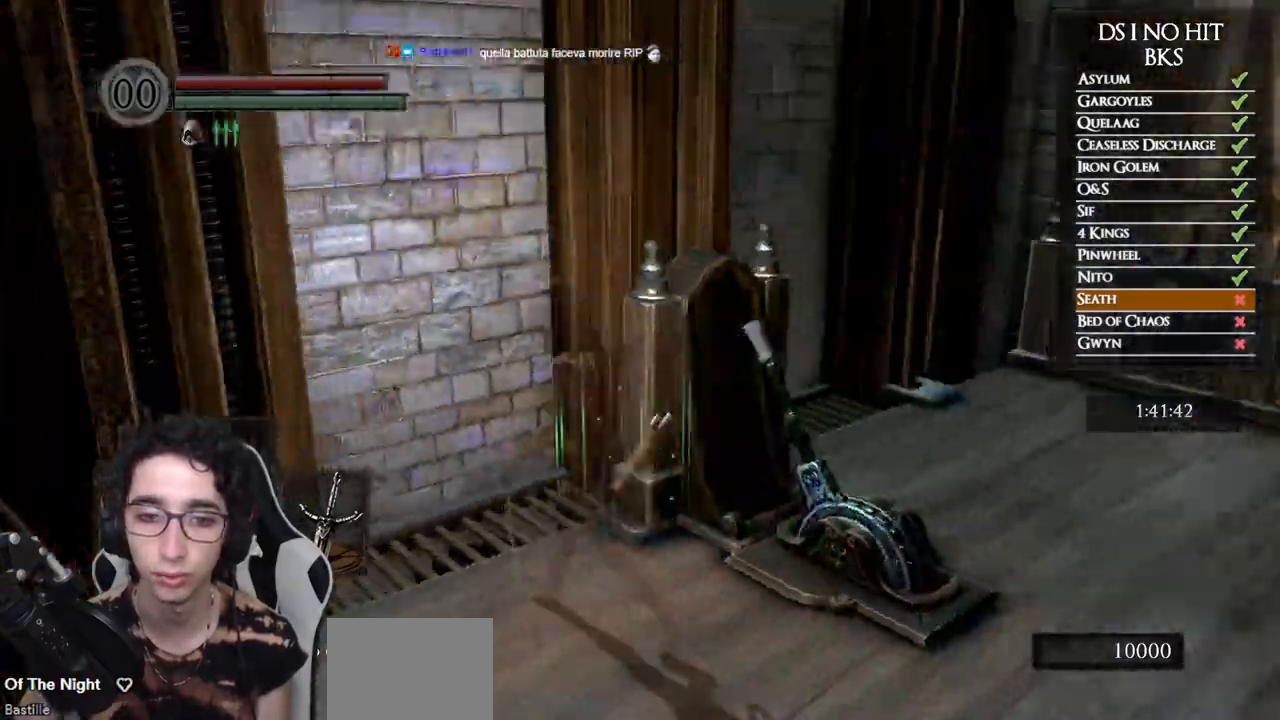
{"buttons": [], "left_stick": "up", "right_stick": "center", "events": [[67, "right_stick", "center"], [200, "left_stick", "up"], [250, "right_stick", "right"], [400, "right_stick", "center"]]}
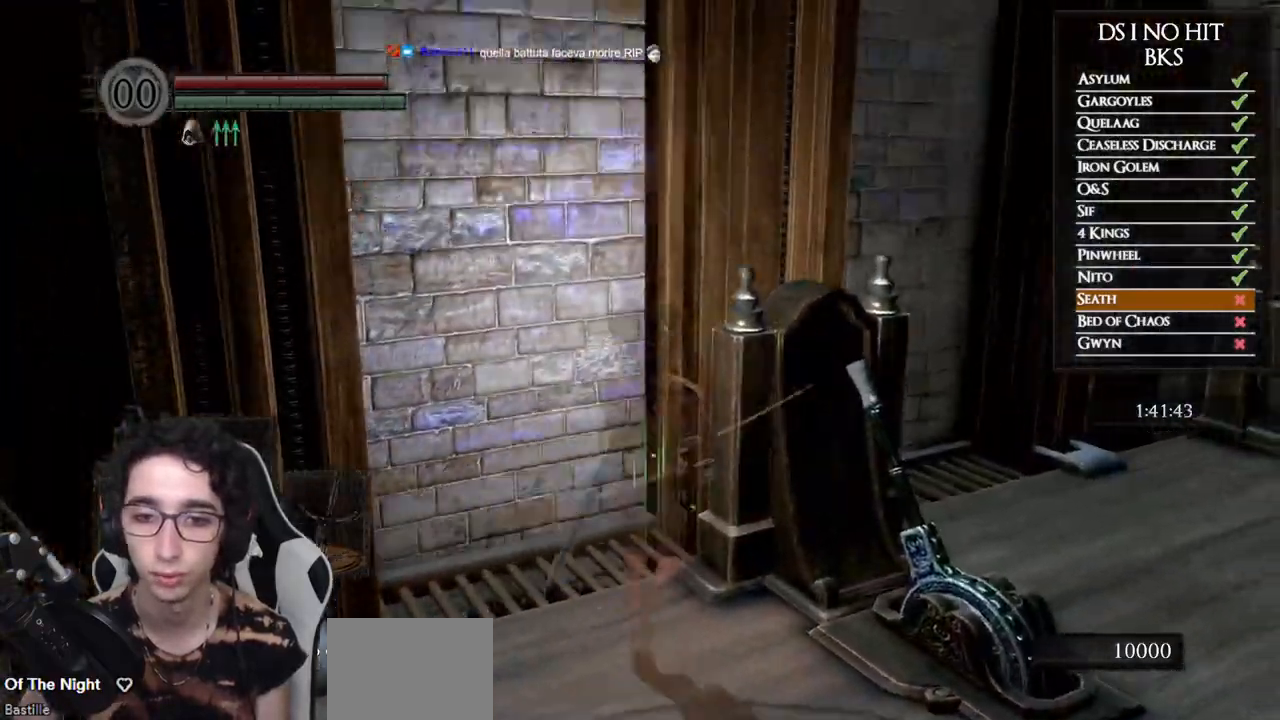
{"buttons": [], "left_stick": "center", "right_stick": "center", "events": [[83, "right_stick", "up"], [200, "left_stick", "center"], [250, "right_stick", "center"]]}
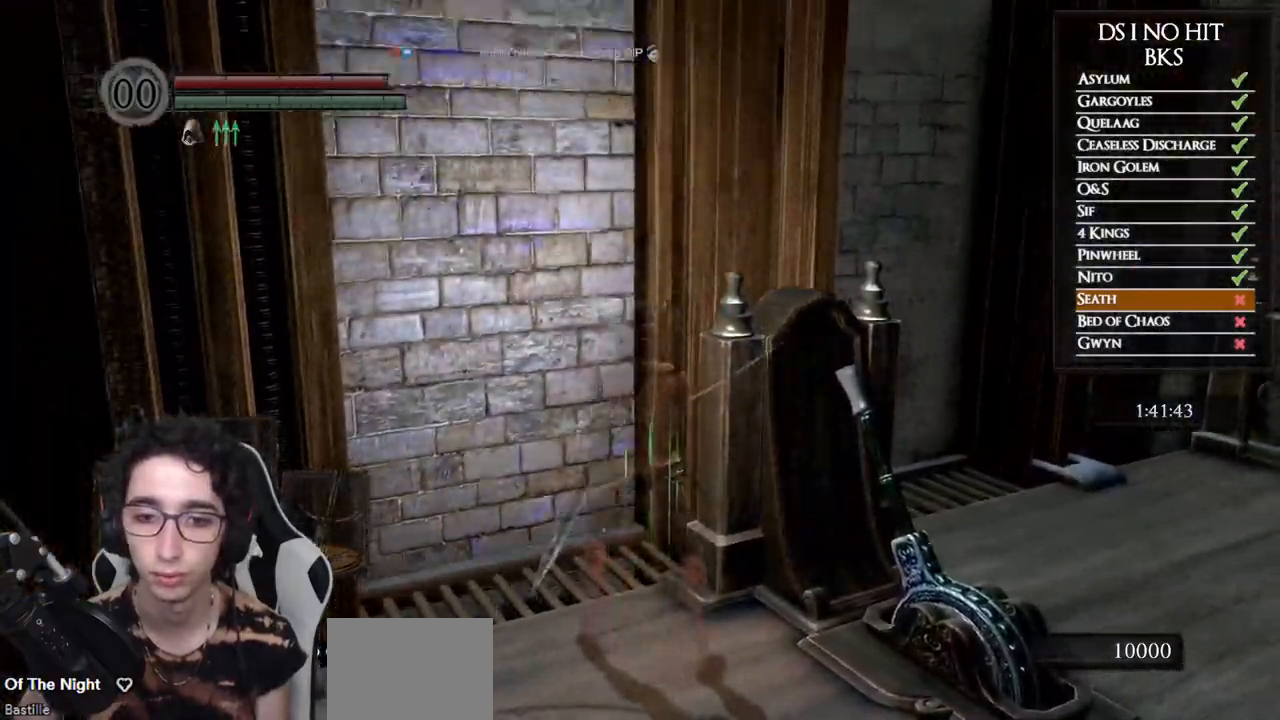
{"buttons": [], "left_stick": "center", "right_stick": "center", "events": [[167, "left_stick", "up"], [300, "left_stick", "center"]]}
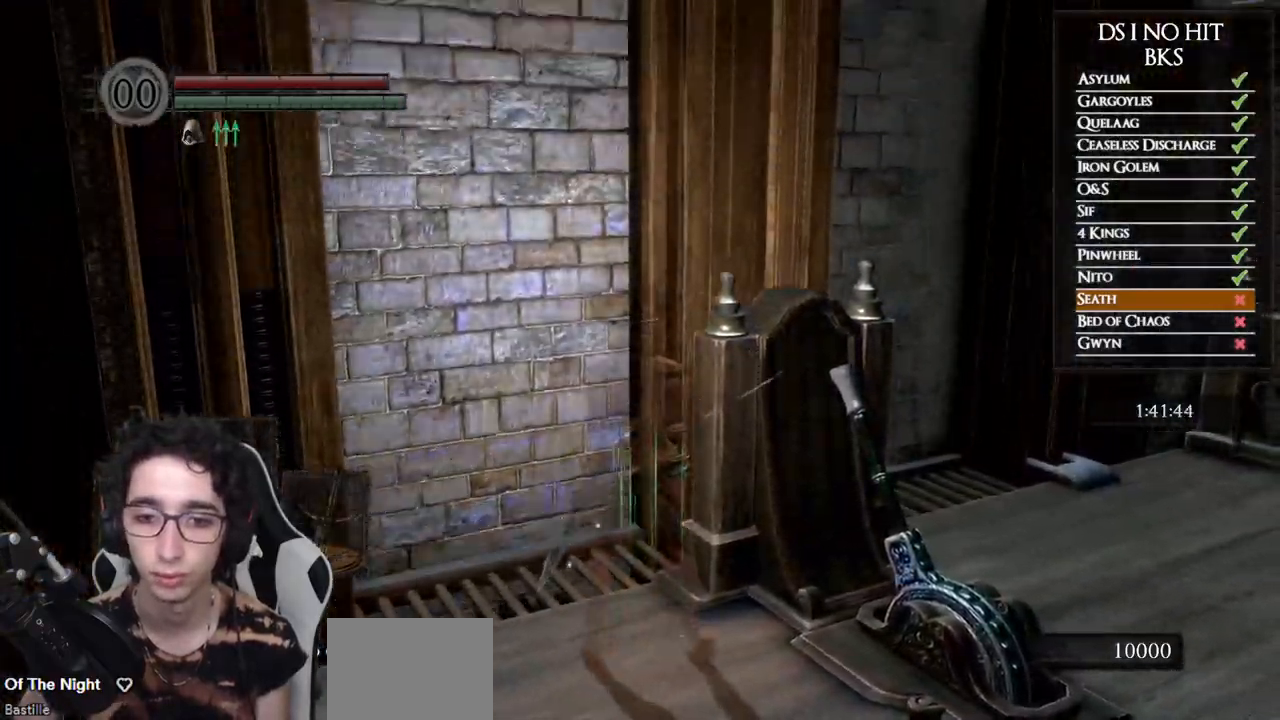
{"buttons": [], "left_stick": "center", "right_stick": "center", "events": [[333, "left_stick", "up"], [383, "left_stick", "center"]]}